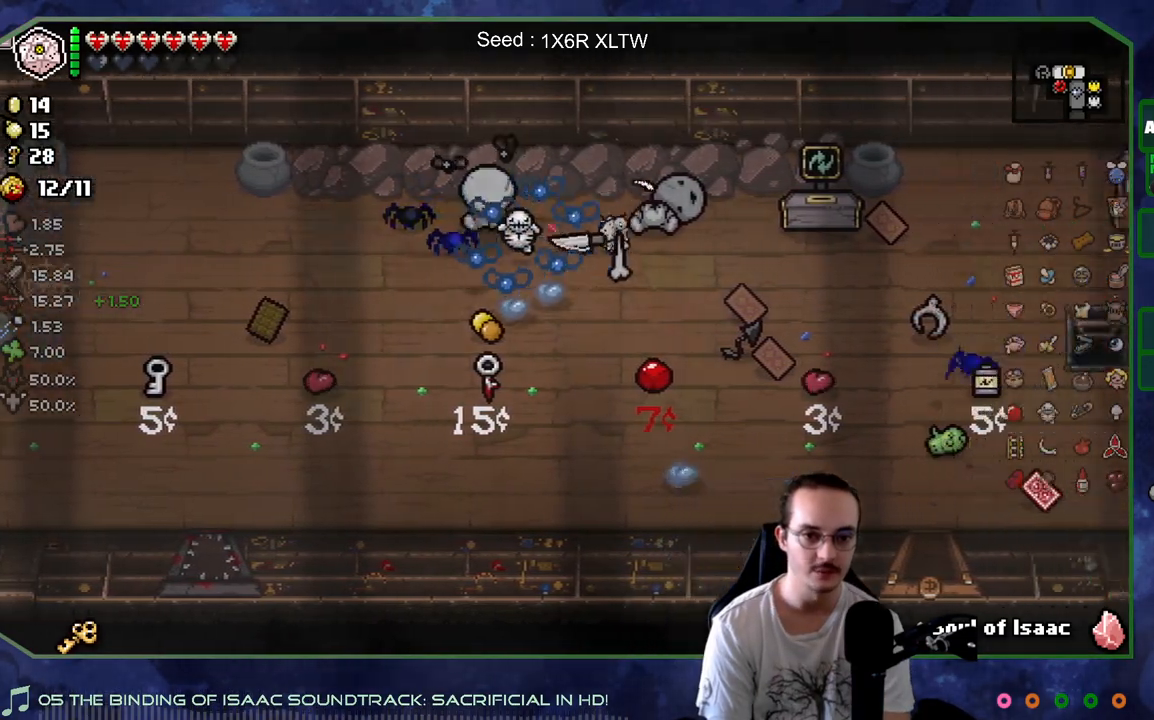
Gameplay with a controller (Xbox layout); each line is a JSON object with the inputs held at the frame after it. "events" lists button and stick changes between this image and that frame as [ms after this image, input, new state], when the widget could be followed in between. Not read: L3 R3.
{"buttons": [], "left_stick": "down-right", "right_stick": "center", "events": [[150, "left_stick", "down-right"]]}
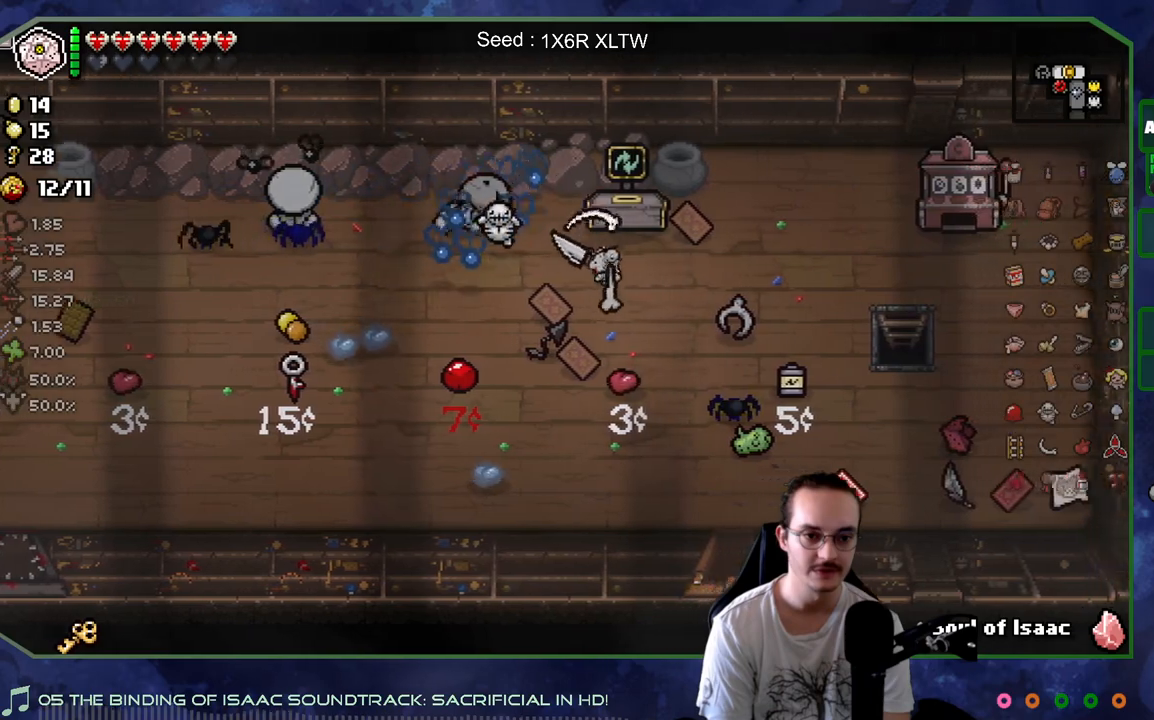
{"buttons": [], "left_stick": "down-right", "right_stick": "center", "events": [[167, "left_stick", "down"], [433, "left_stick", "down-right"]]}
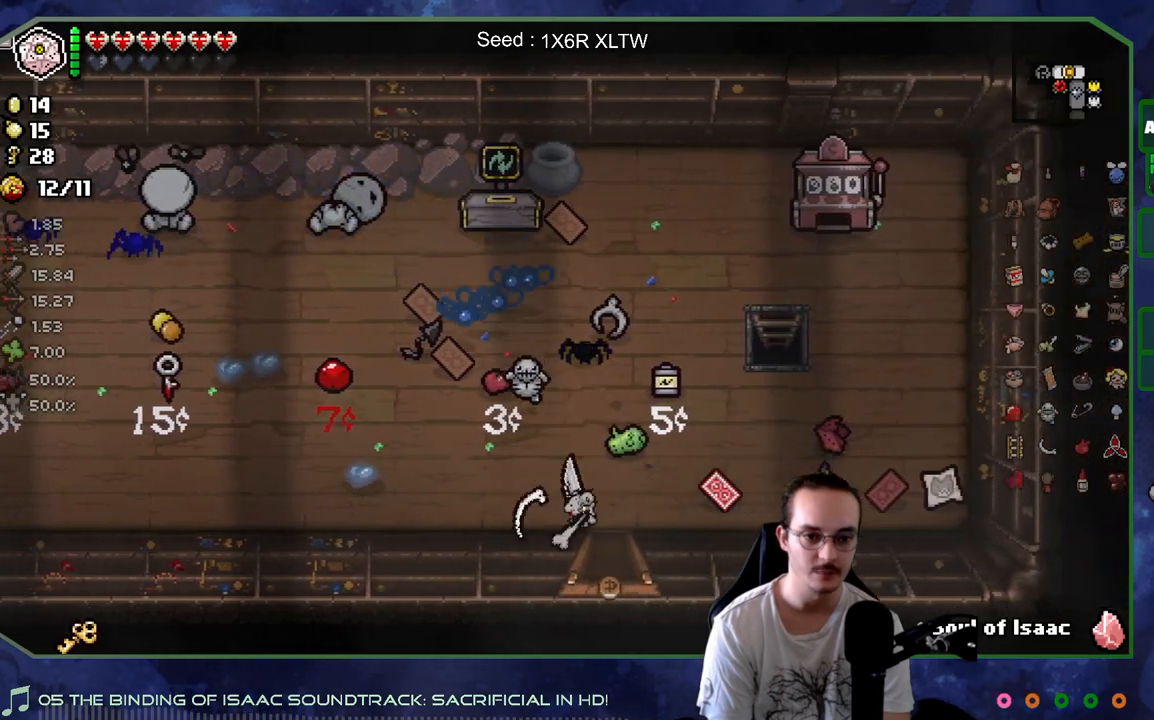
{"buttons": [], "left_stick": "center", "right_stick": "center", "events": [[133, "left_stick", "down"], [333, "left_stick", "center"]]}
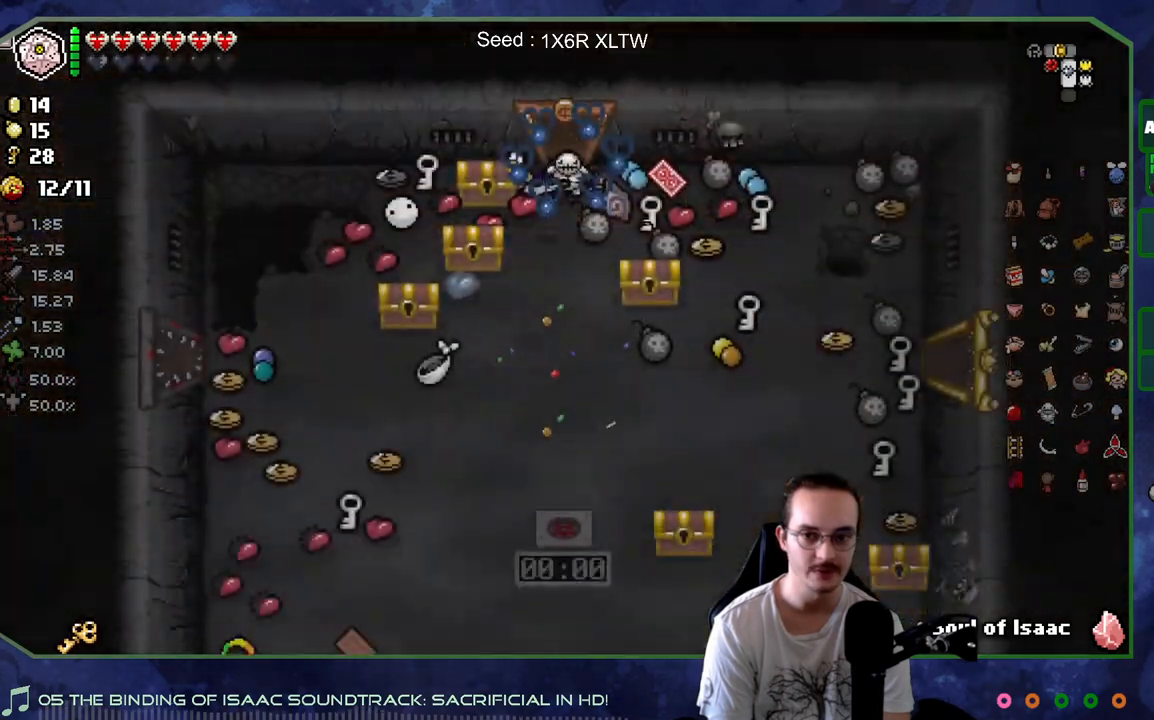
{"buttons": [], "left_stick": "down", "right_stick": "center", "events": [[417, "left_stick", "down"]]}
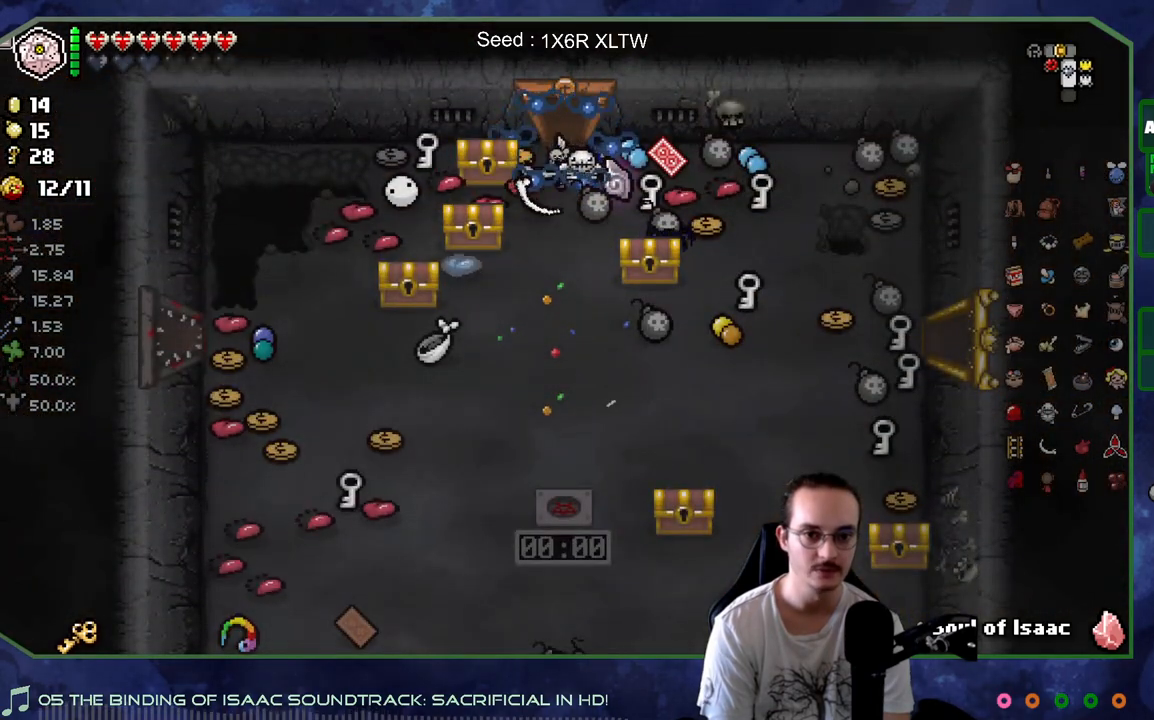
{"buttons": [], "left_stick": "left", "right_stick": "center", "events": [[183, "left_stick", "center"], [250, "left_stick", "left"]]}
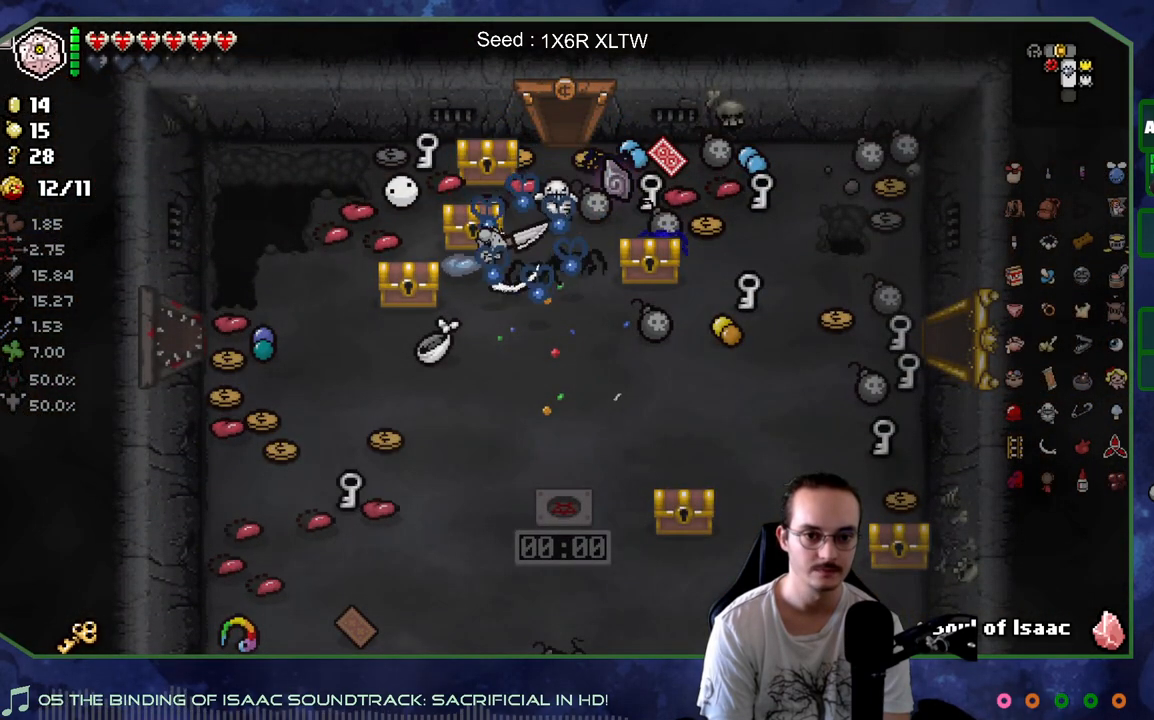
{"buttons": [], "left_stick": "right", "right_stick": "center", "events": [[67, "left_stick", "right"], [283, "left_stick", "center"], [433, "left_stick", "right"]]}
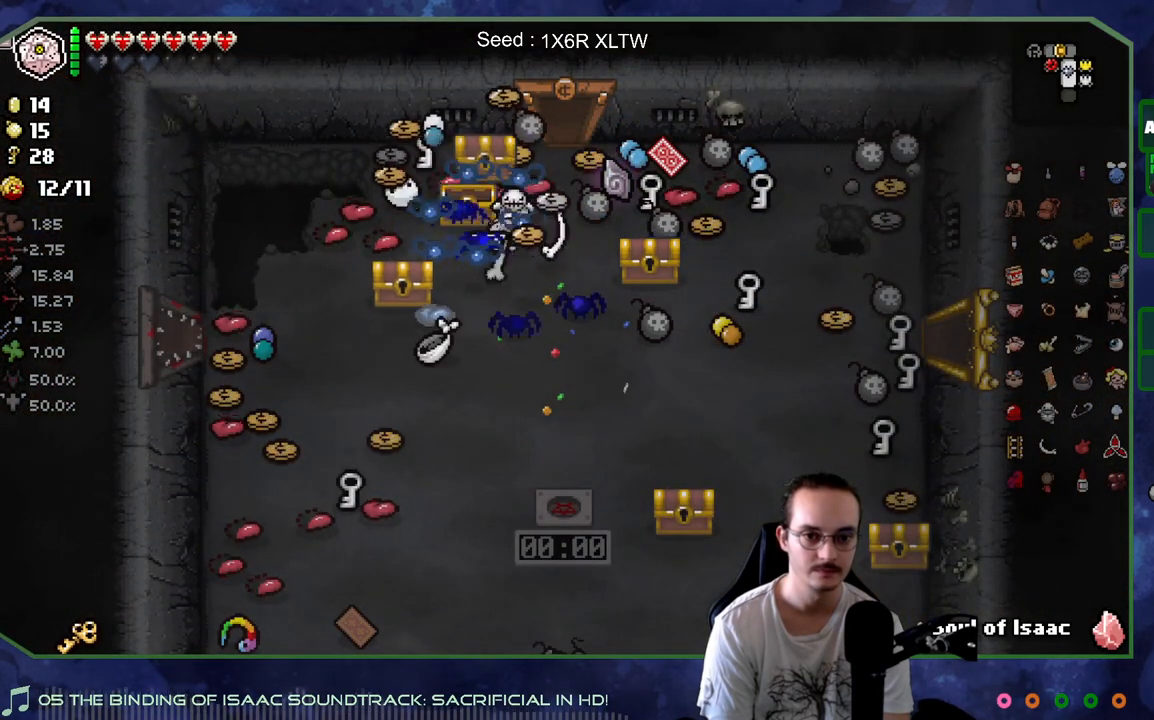
{"buttons": [], "left_stick": "down-right", "right_stick": "center", "events": [[33, "left_stick", "up"], [83, "left_stick", "up-left"], [350, "left_stick", "down-right"]]}
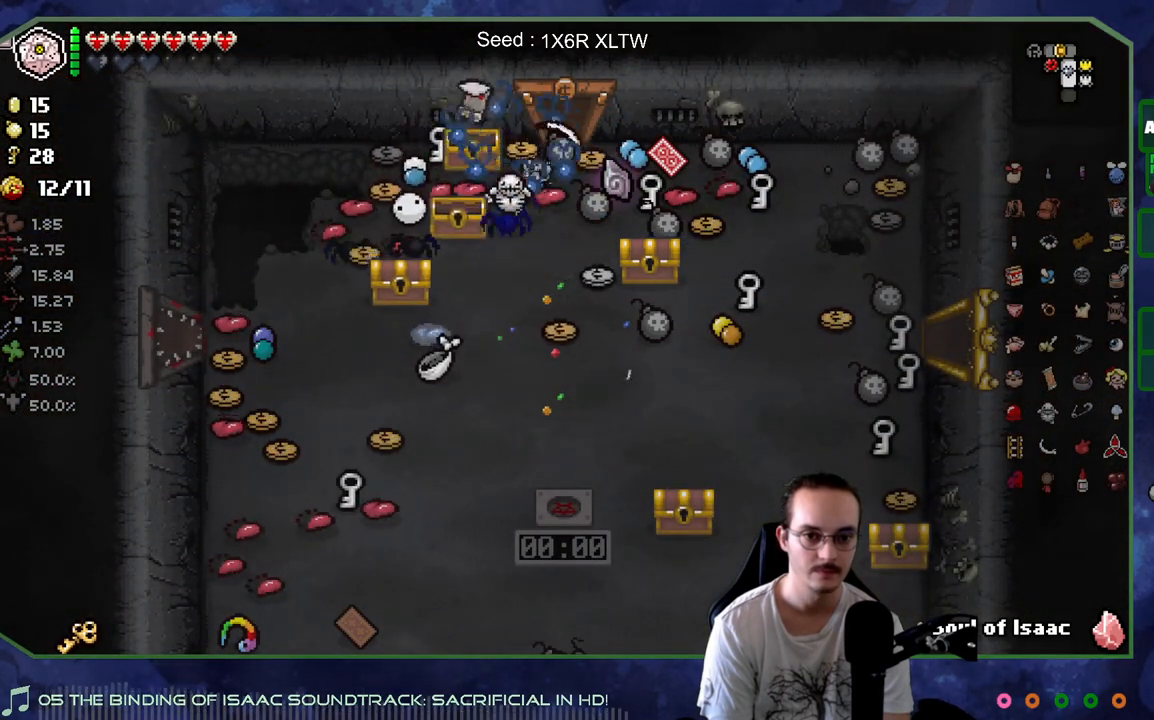
{"buttons": [], "left_stick": "right", "right_stick": "center", "events": [[17, "left_stick", "down"], [150, "left_stick", "center"], [267, "left_stick", "down"], [317, "left_stick", "down-right"], [417, "left_stick", "right"]]}
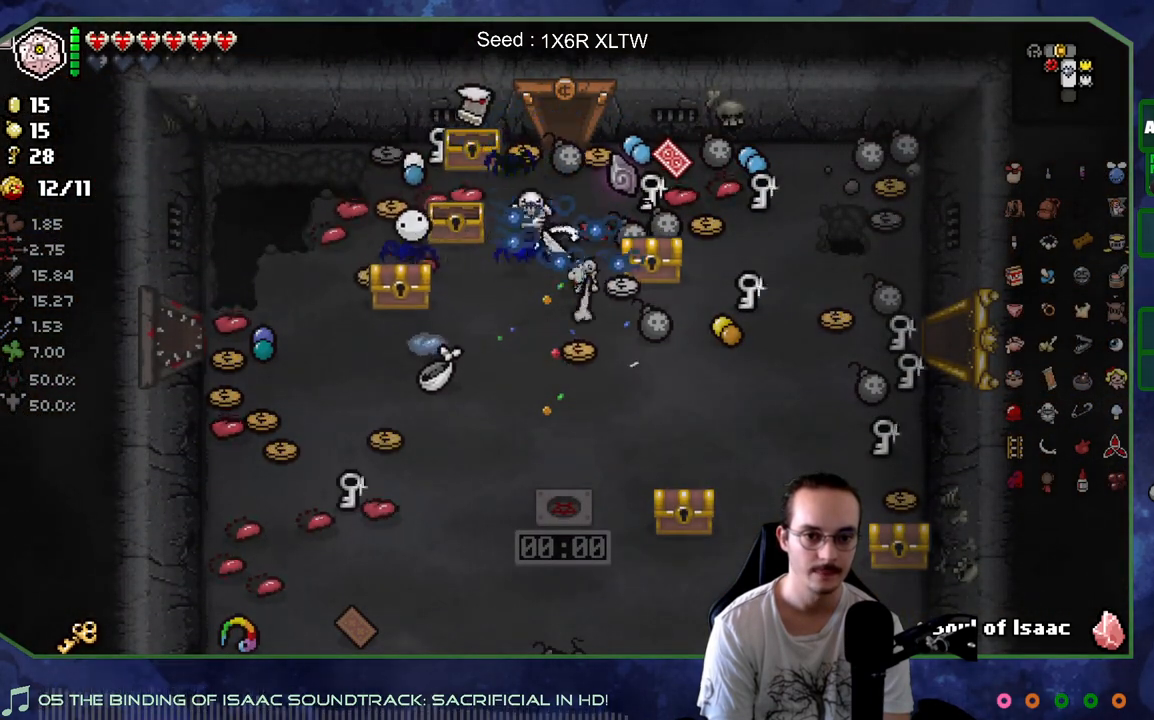
{"buttons": [], "left_stick": "up-left", "right_stick": "center", "events": [[100, "left_stick", "center"], [150, "left_stick", "up-left"], [267, "left_stick", "up-right"], [450, "left_stick", "up-left"]]}
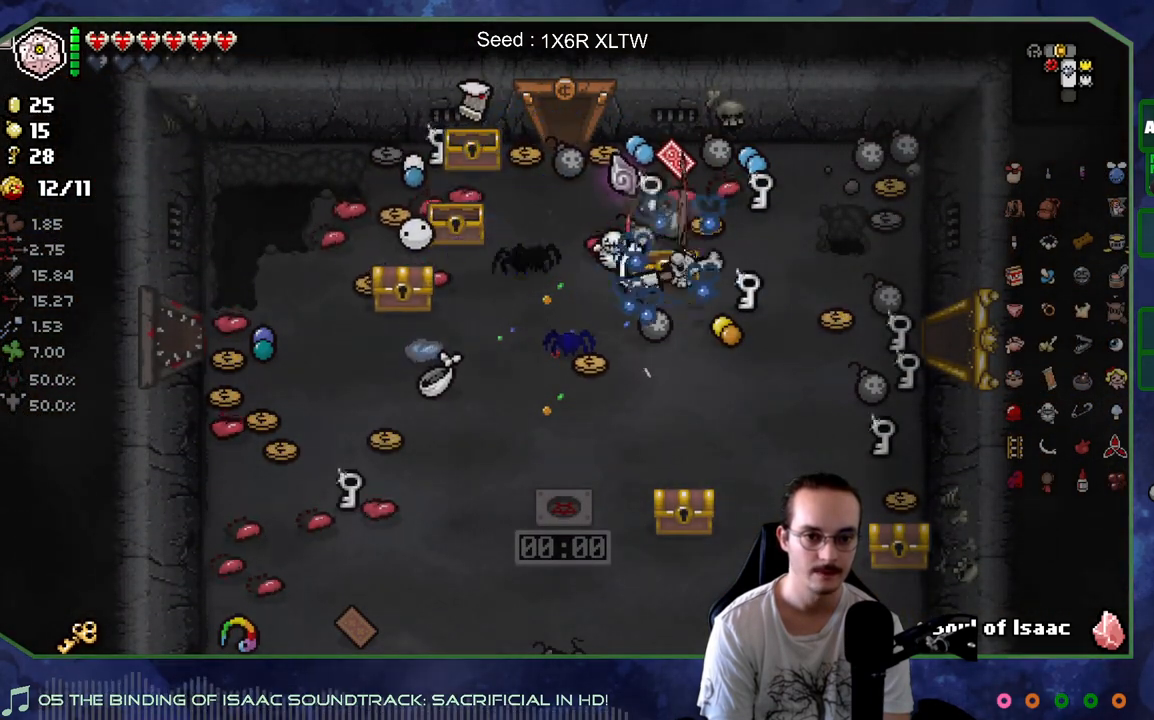
{"buttons": [], "left_stick": "up-left", "right_stick": "center", "events": [[67, "left_stick", "down-left"], [167, "left_stick", "left"], [317, "left_stick", "up-left"]]}
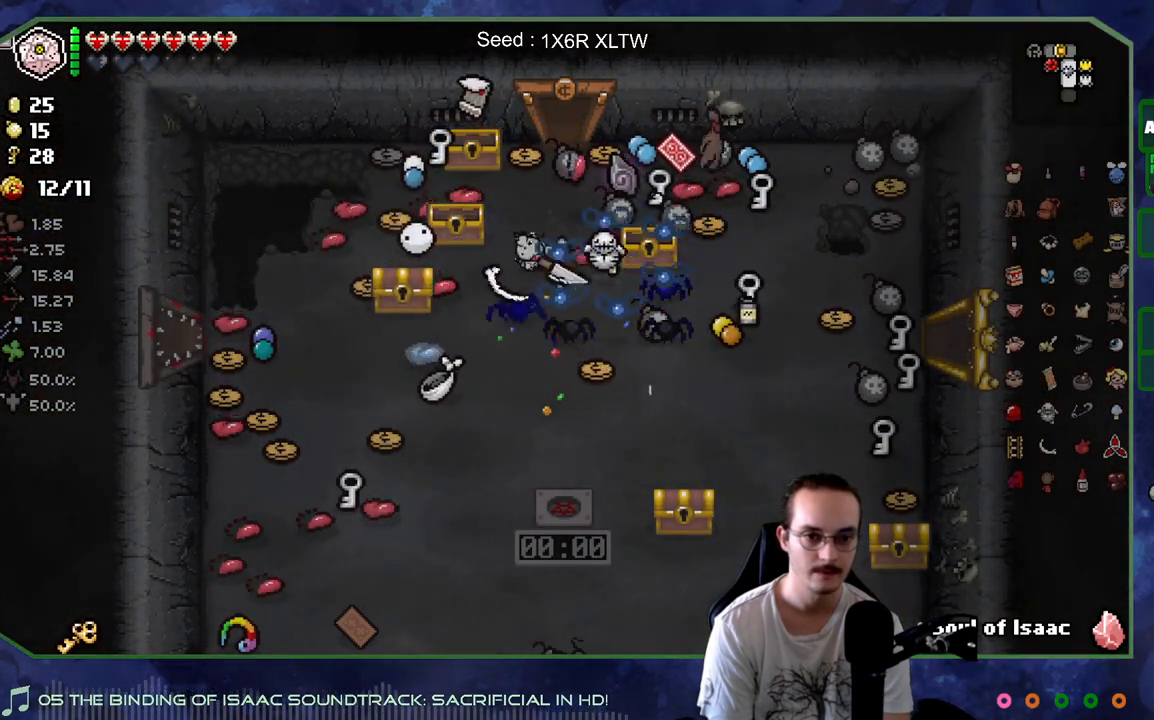
{"buttons": [], "left_stick": "right", "right_stick": "center", "events": [[33, "left_stick", "center"], [167, "left_stick", "up"], [417, "left_stick", "right"]]}
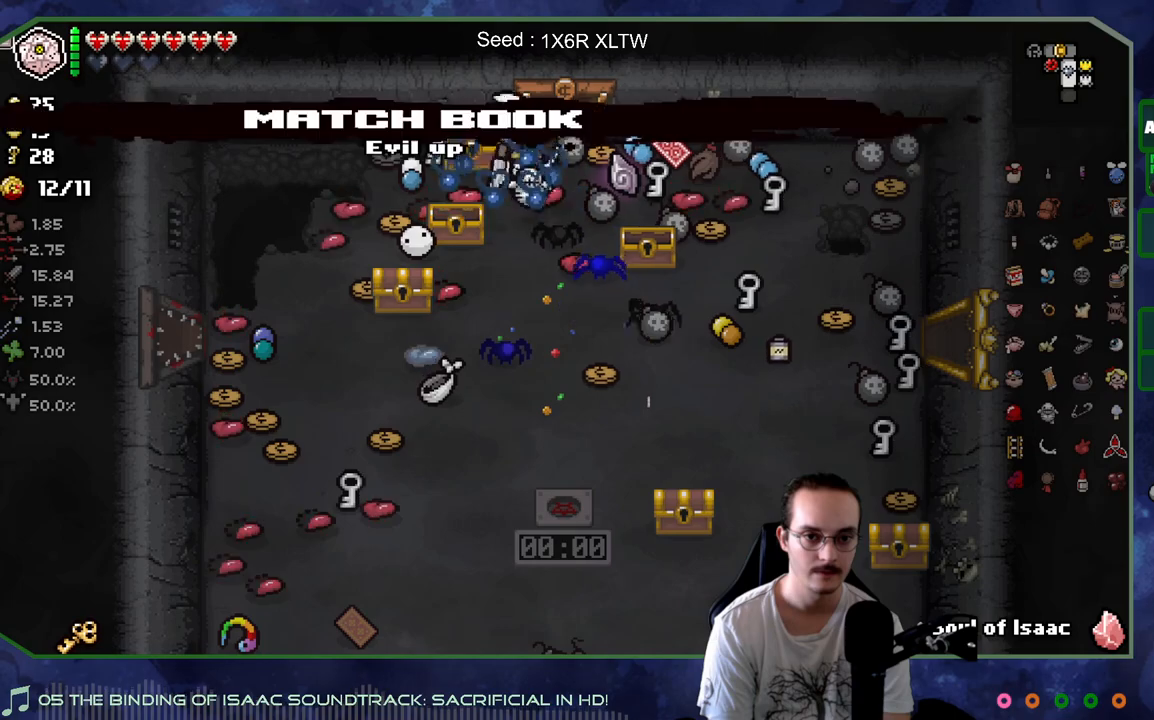
{"buttons": [], "left_stick": "down", "right_stick": "center", "events": [[83, "left_stick", "down"]]}
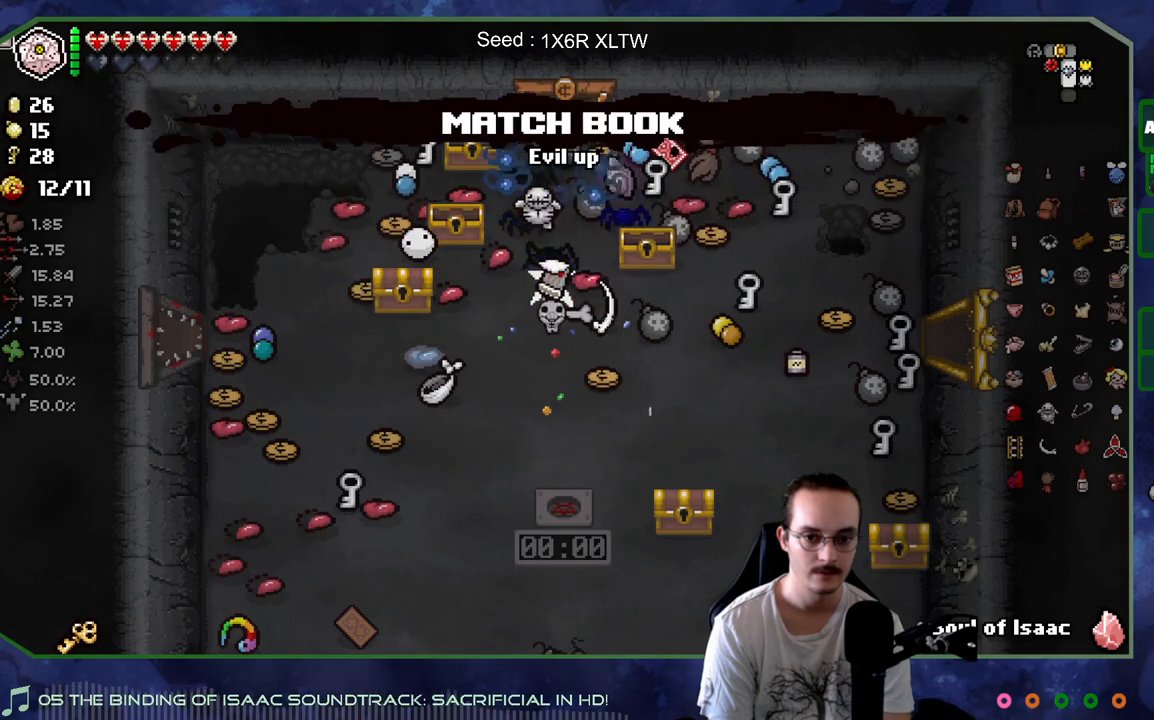
{"buttons": [], "left_stick": "down", "right_stick": "center", "events": [[33, "left_stick", "down-left"], [267, "left_stick", "down"]]}
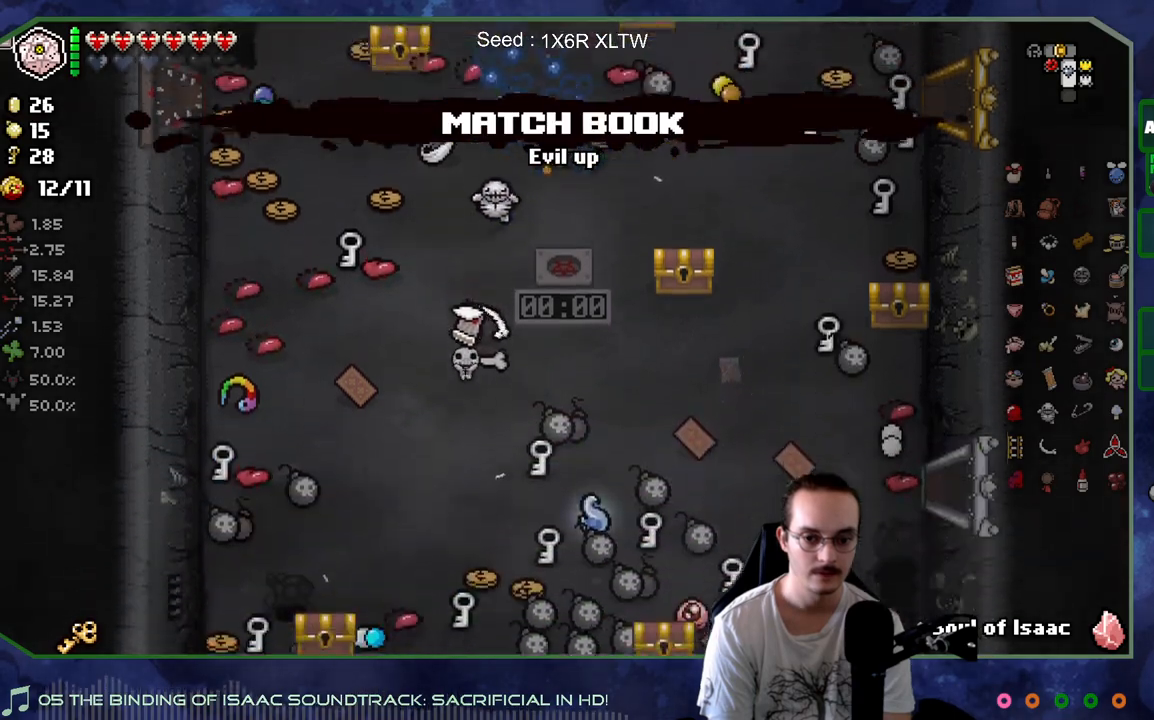
{"buttons": [], "left_stick": "down-left", "right_stick": "center", "events": [[33, "left_stick", "left"], [133, "left_stick", "center"], [283, "left_stick", "down-left"]]}
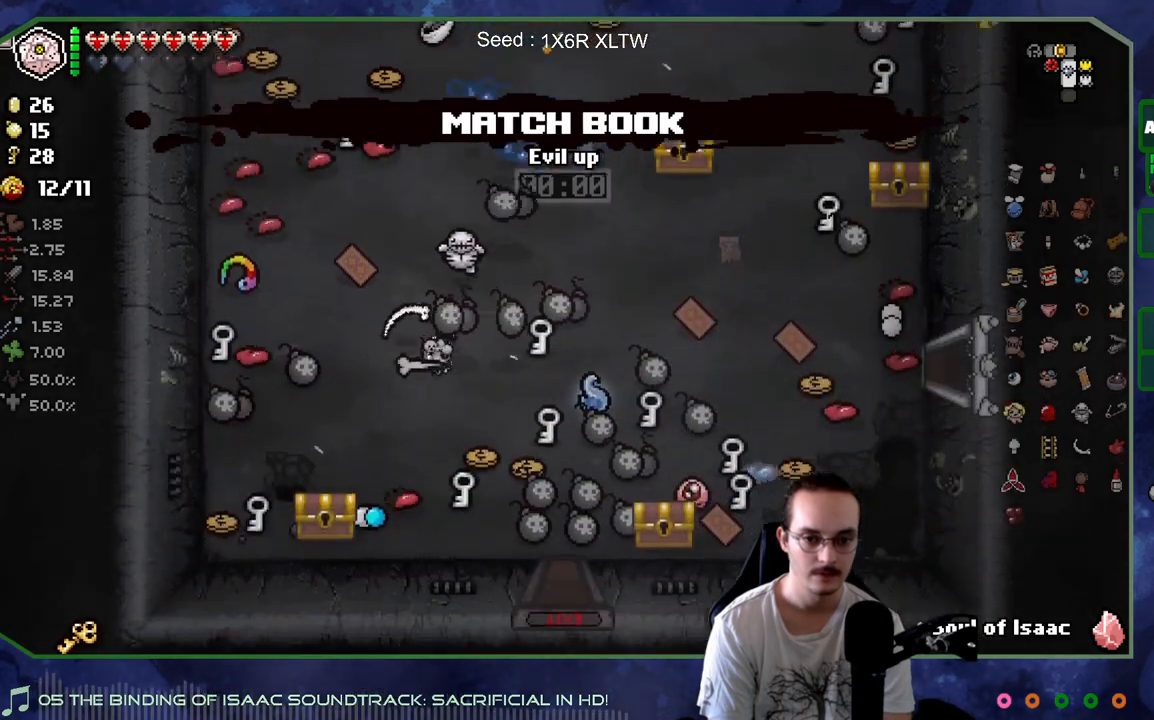
{"buttons": [], "left_stick": "up", "right_stick": "center", "events": [[350, "left_stick", "down-right"], [433, "left_stick", "up"]]}
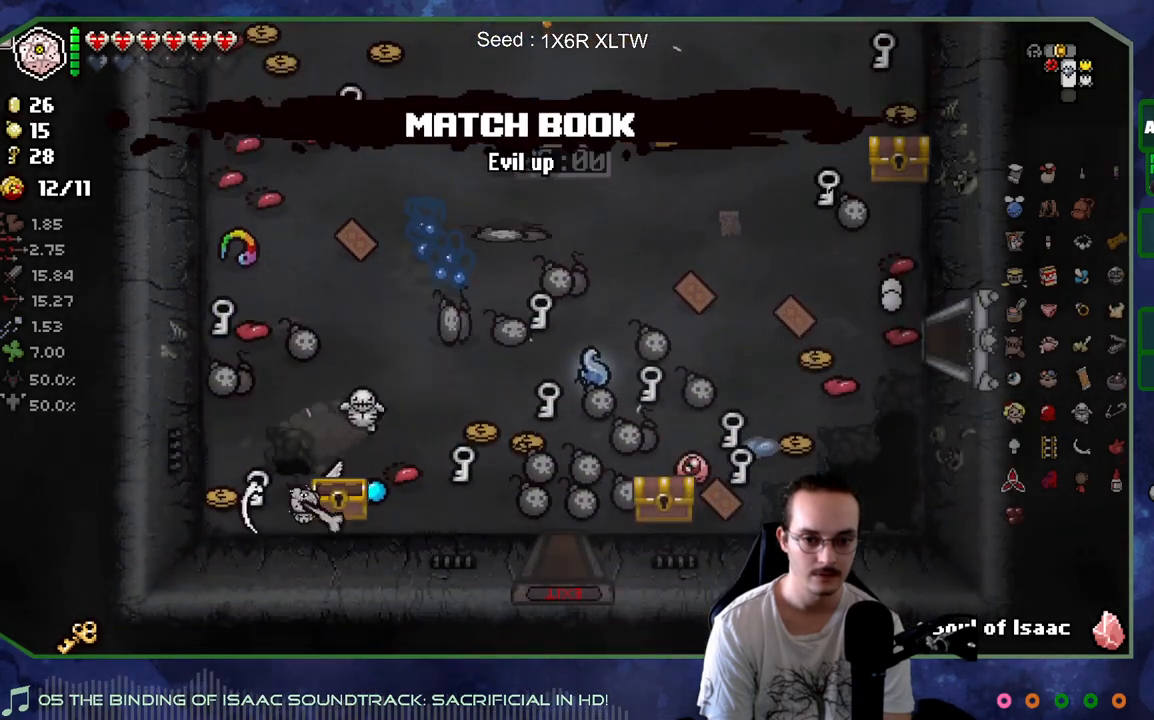
{"buttons": [], "left_stick": "center", "right_stick": "center", "events": [[133, "left_stick", "up-right"], [433, "left_stick", "center"]]}
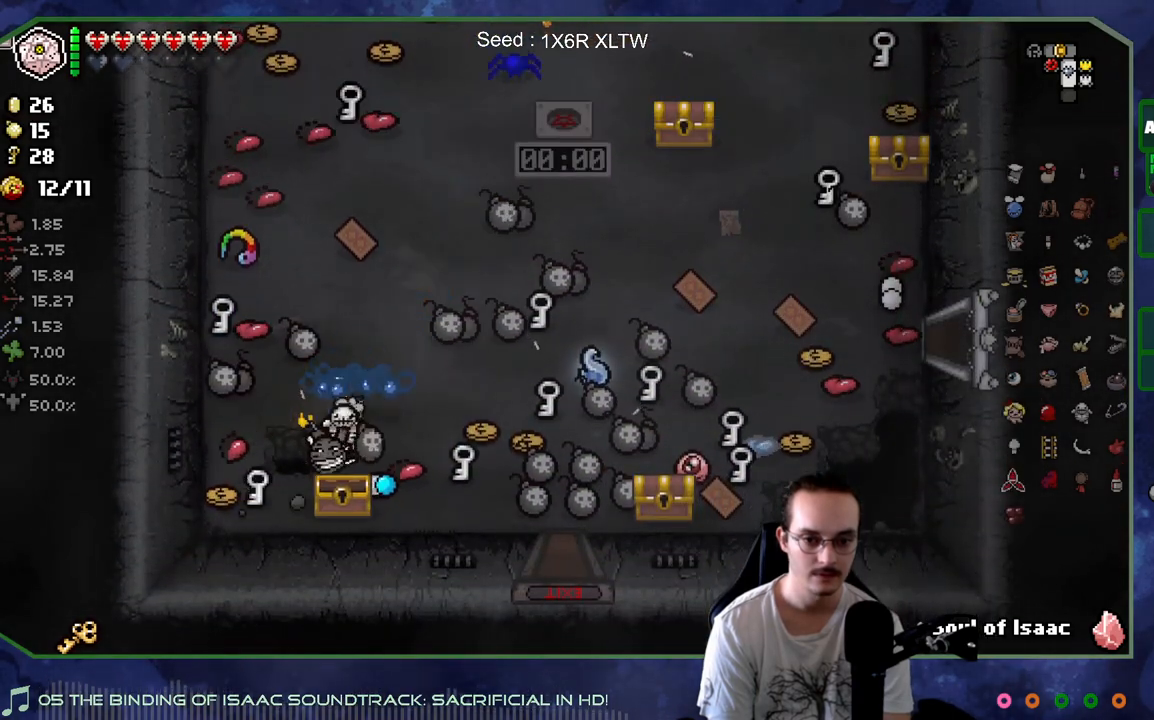
{"buttons": [], "left_stick": "center", "right_stick": "center", "events": [[17, "left_stick", "up"], [183, "left_stick", "right"], [367, "left_stick", "center"]]}
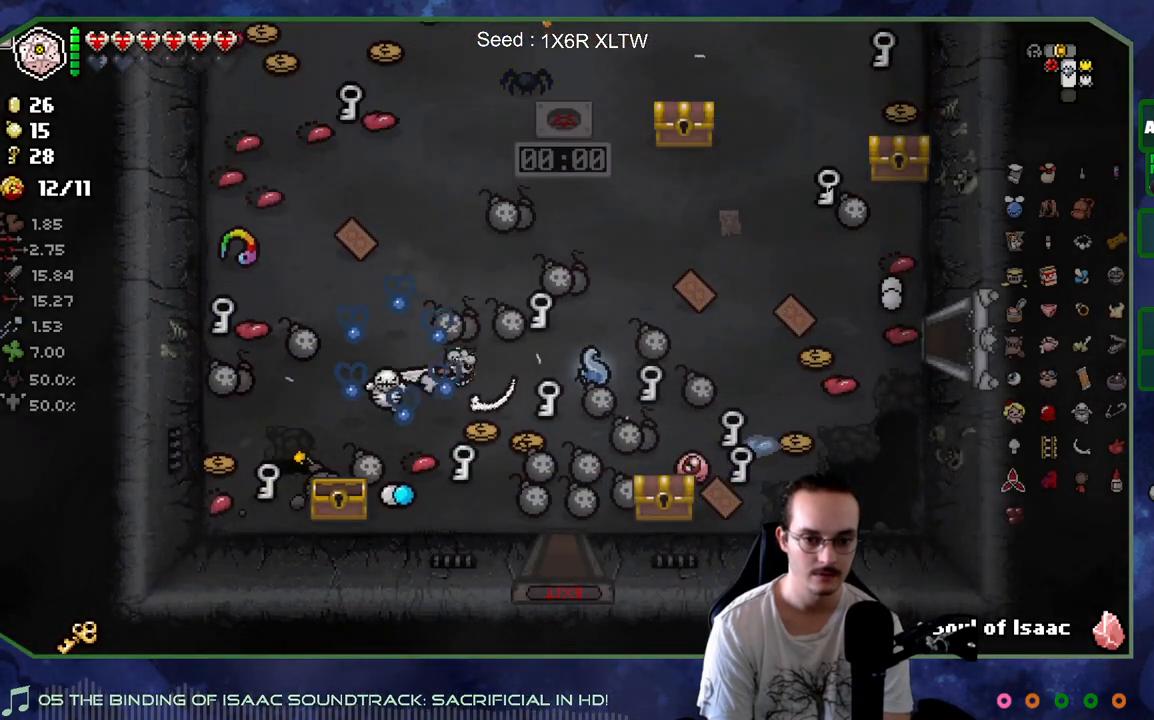
{"buttons": [], "left_stick": "up-right", "right_stick": "center", "events": [[167, "left_stick", "right"], [283, "left_stick", "up-right"]]}
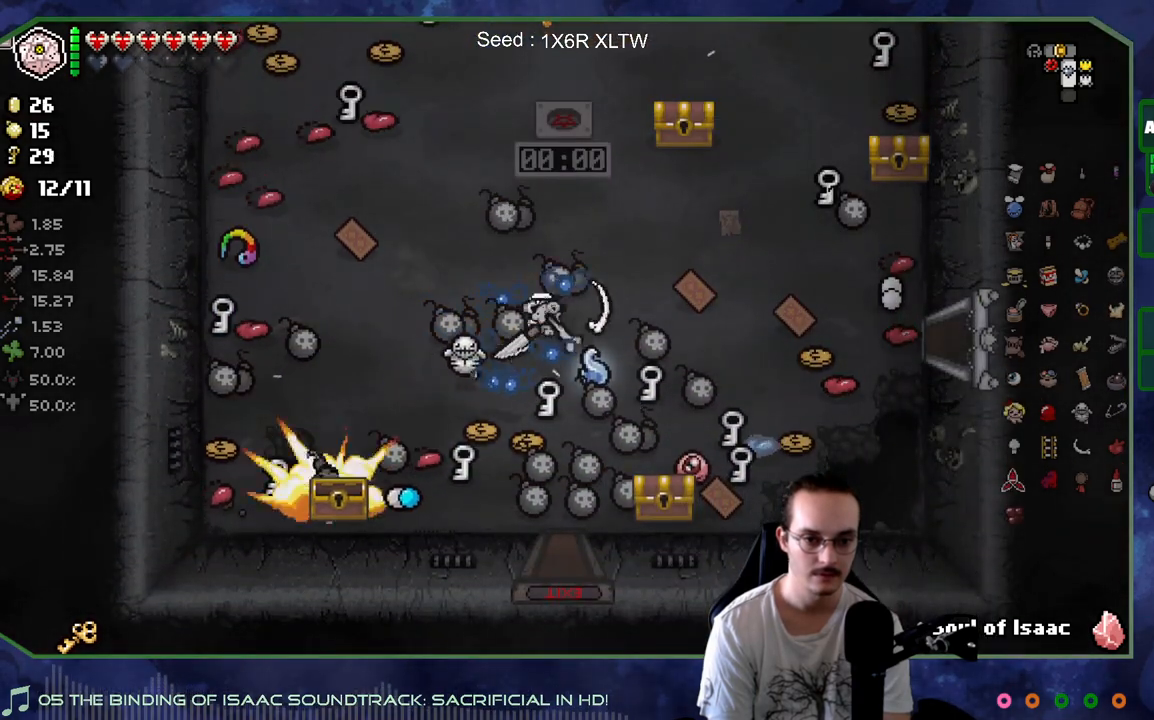
{"buttons": [], "left_stick": "down-right", "right_stick": "center", "events": [[283, "left_stick", "right"], [483, "left_stick", "down-right"]]}
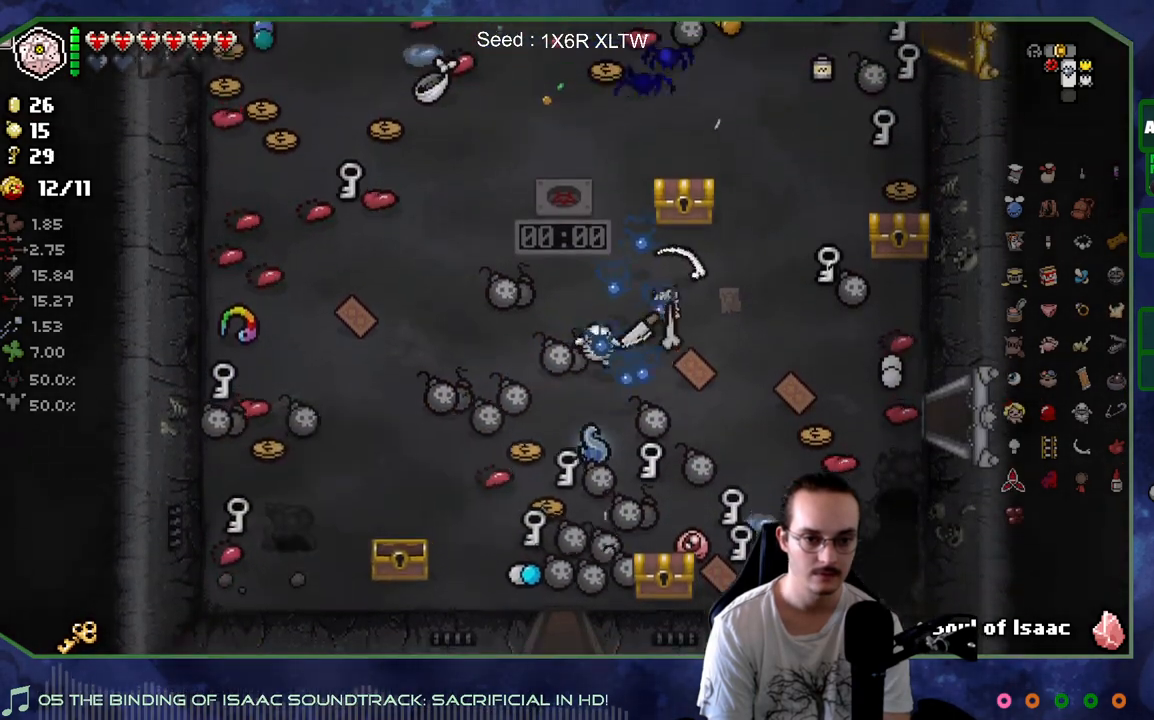
{"buttons": [], "left_stick": "down", "right_stick": "center", "events": [[217, "left_stick", "center"], [467, "left_stick", "down"]]}
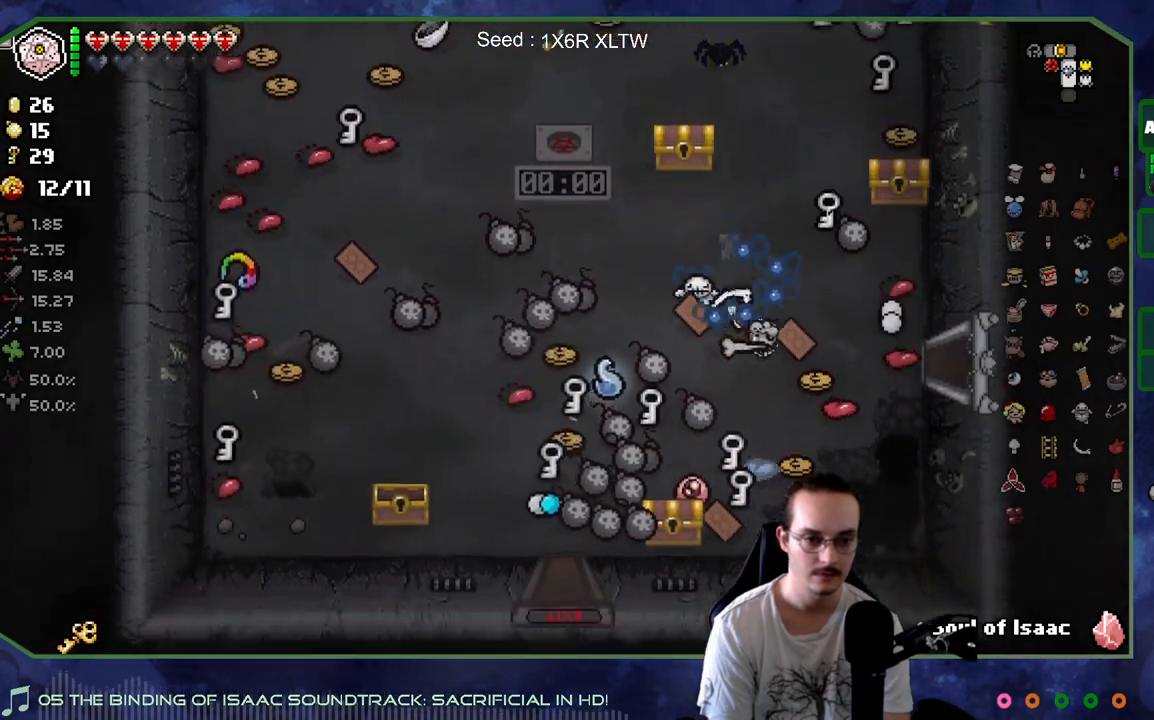
{"buttons": [], "left_stick": "down-left", "right_stick": "center", "events": [[167, "left_stick", "center"], [283, "left_stick", "down-left"]]}
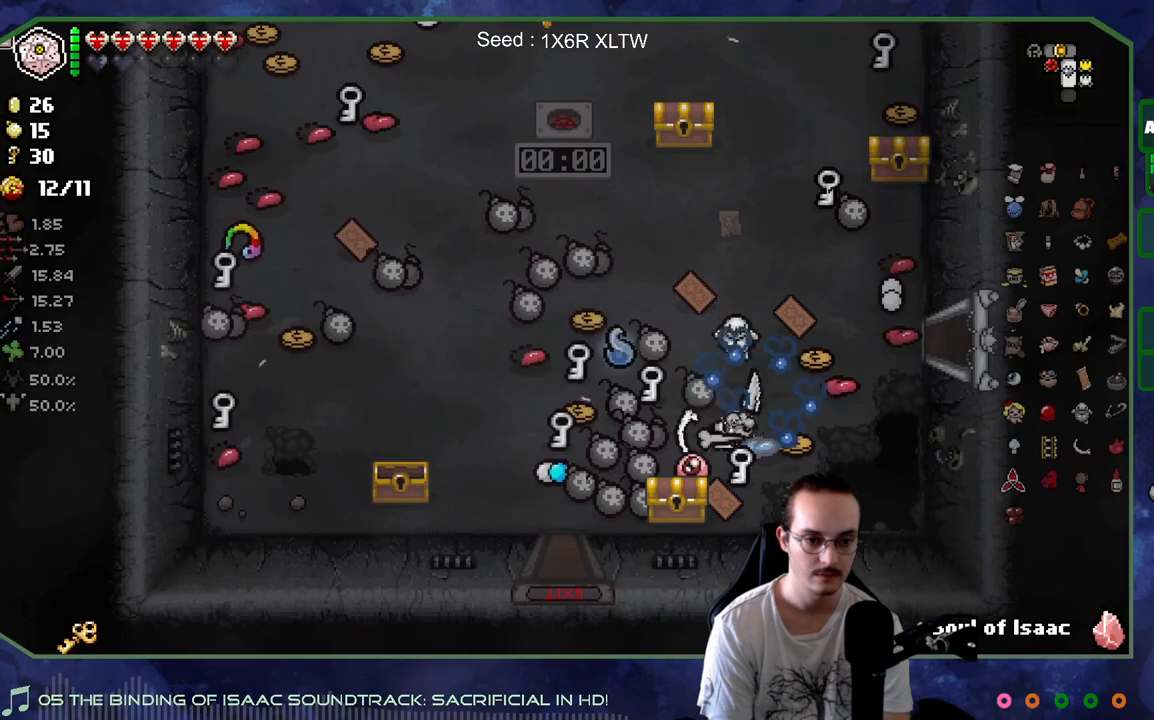
{"buttons": [], "left_stick": "up", "right_stick": "center", "events": [[200, "left_stick", "up"]]}
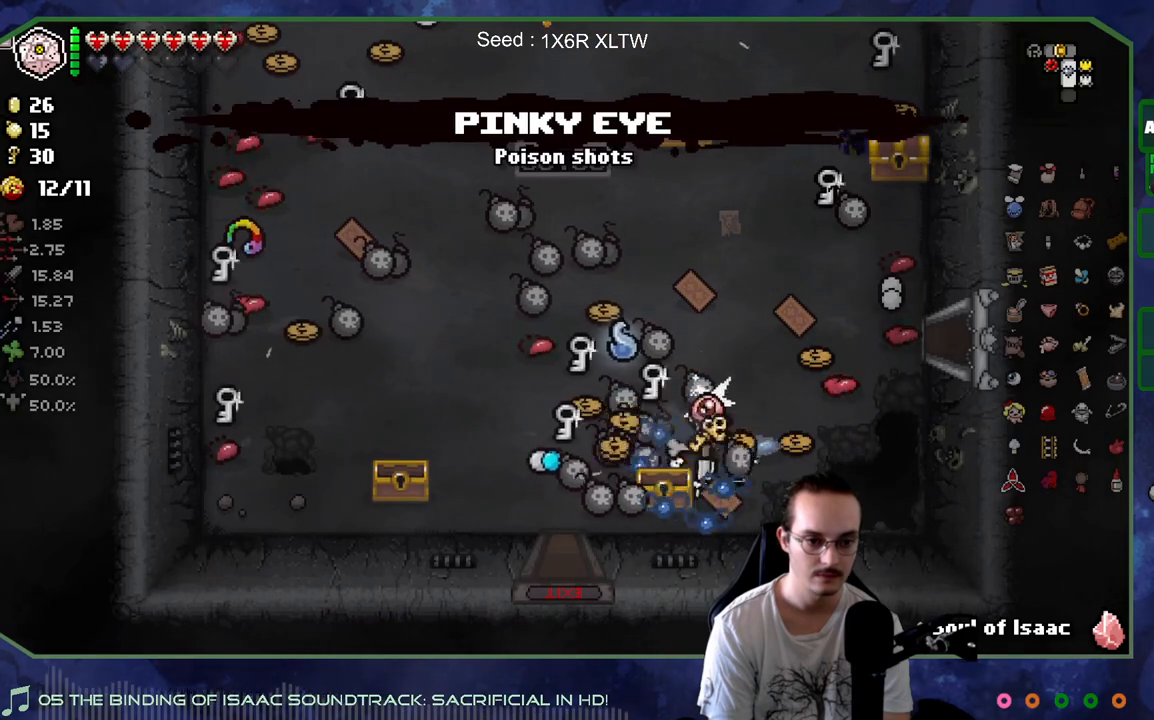
{"buttons": [], "left_stick": "center", "right_stick": "center", "events": [[17, "left_stick", "center"]]}
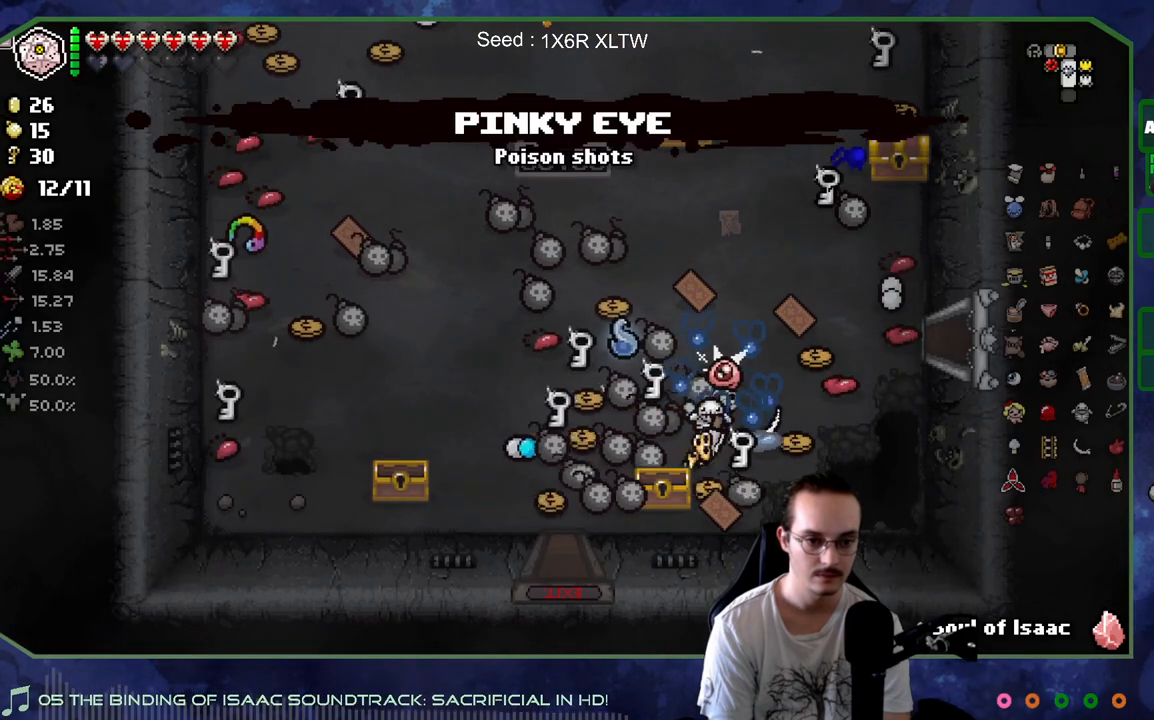
{"buttons": [], "left_stick": "down-left", "right_stick": "center", "events": [[367, "left_stick", "down-left"]]}
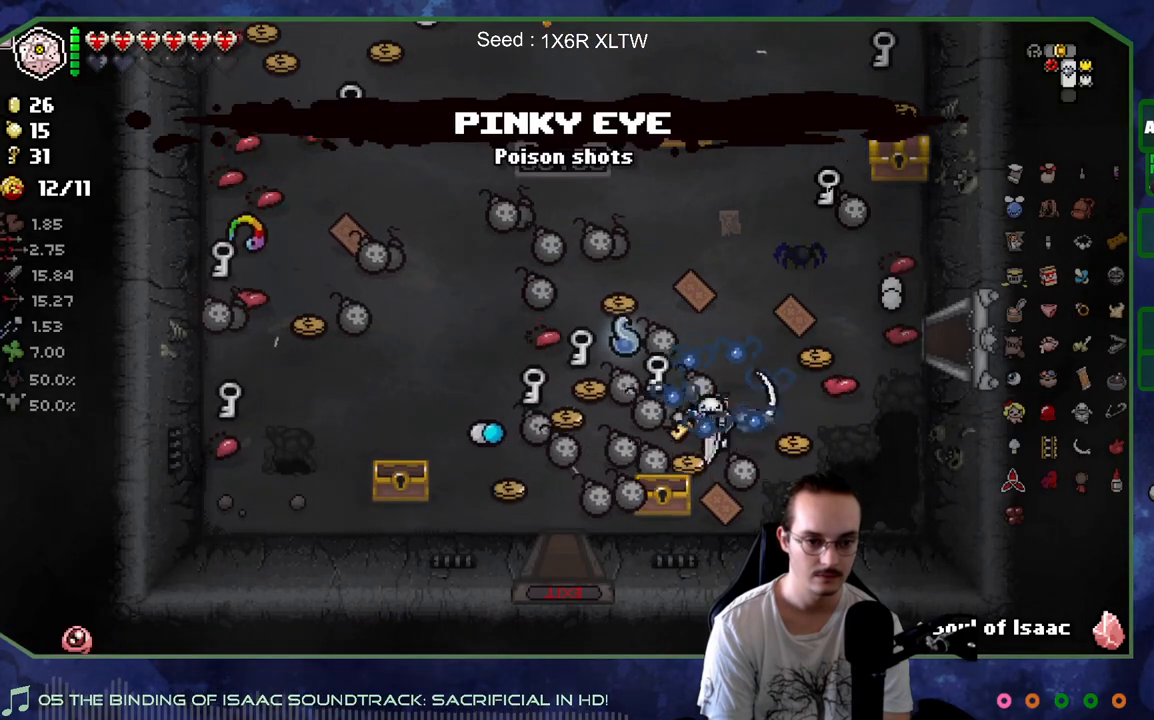
{"buttons": [], "left_stick": "center", "right_stick": "center", "events": [[100, "left_stick", "up"], [400, "left_stick", "center"]]}
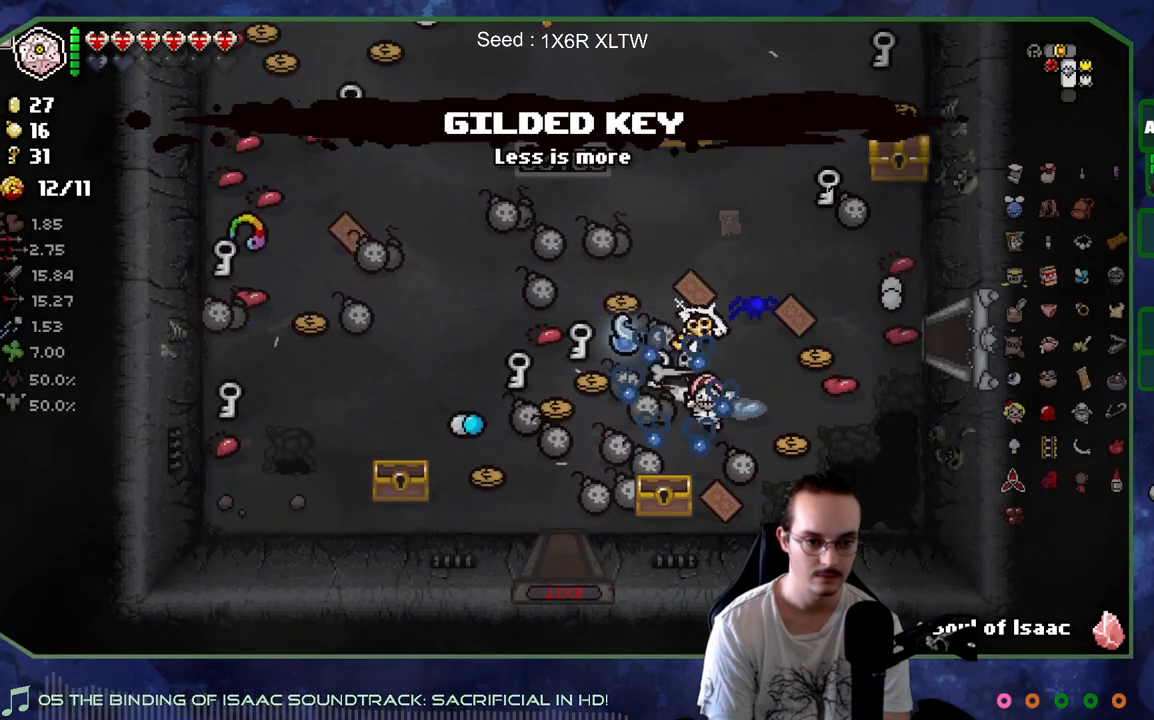
{"buttons": [], "left_stick": "up-left", "right_stick": "center", "events": [[17, "left_stick", "right"], [100, "left_stick", "up-right"], [217, "left_stick", "up"], [483, "left_stick", "up-left"]]}
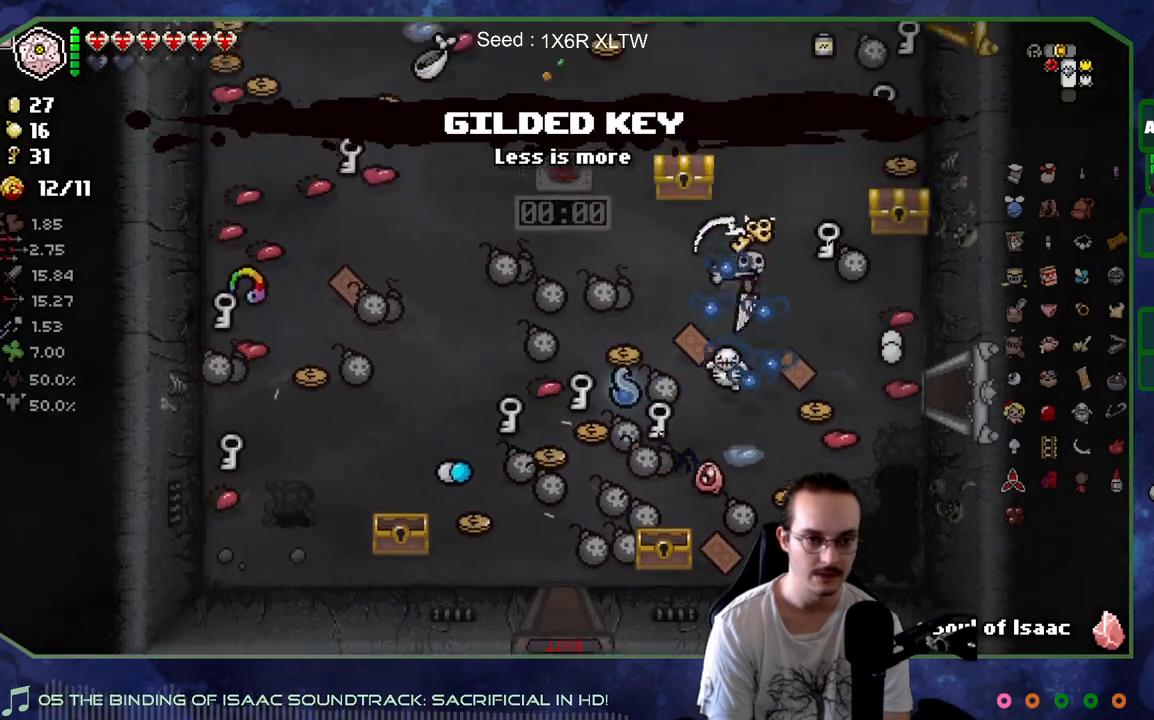
{"buttons": [], "left_stick": "right", "right_stick": "center", "events": [[133, "left_stick", "center"], [250, "left_stick", "up"], [417, "left_stick", "right"]]}
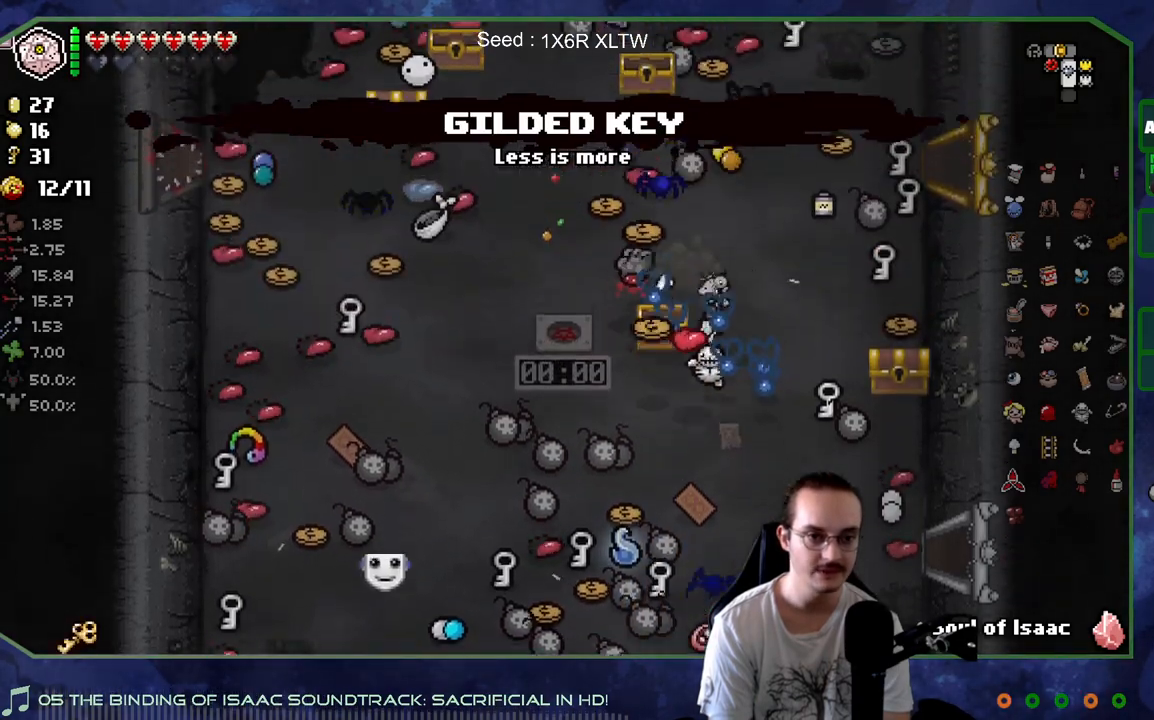
{"buttons": [], "left_stick": "down-right", "right_stick": "center", "events": [[183, "left_stick", "center"], [283, "left_stick", "down-right"]]}
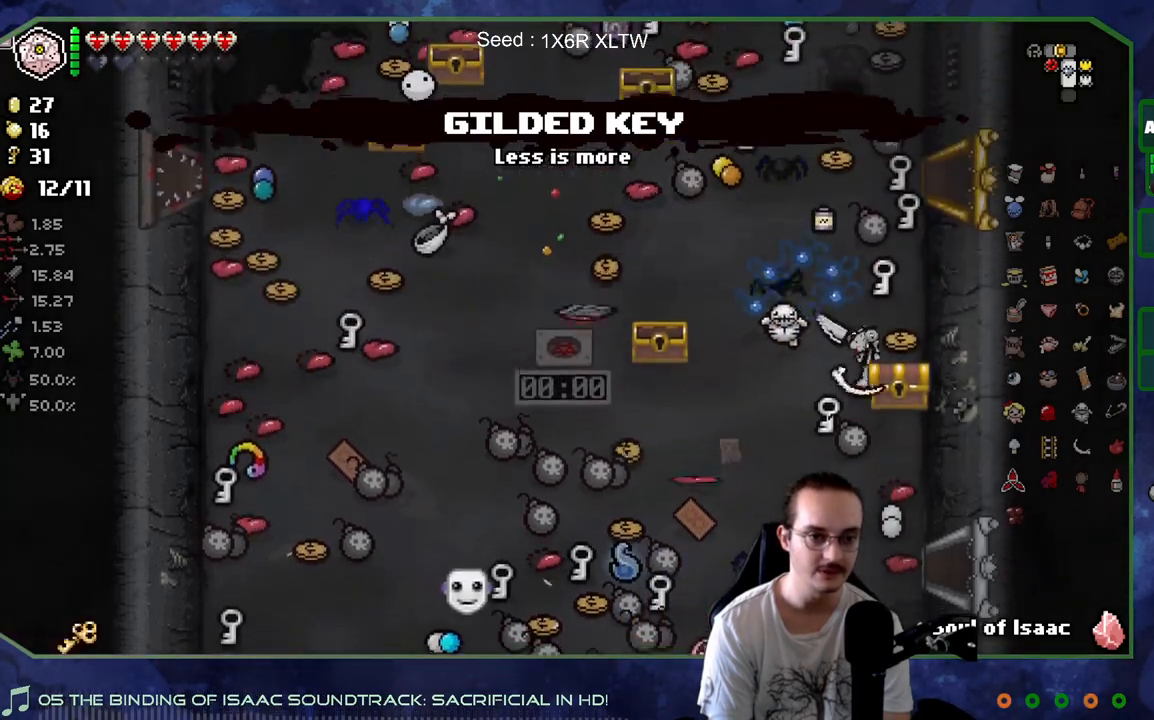
{"buttons": [], "left_stick": "up-left", "right_stick": "center", "events": [[133, "left_stick", "left"], [383, "left_stick", "up-left"]]}
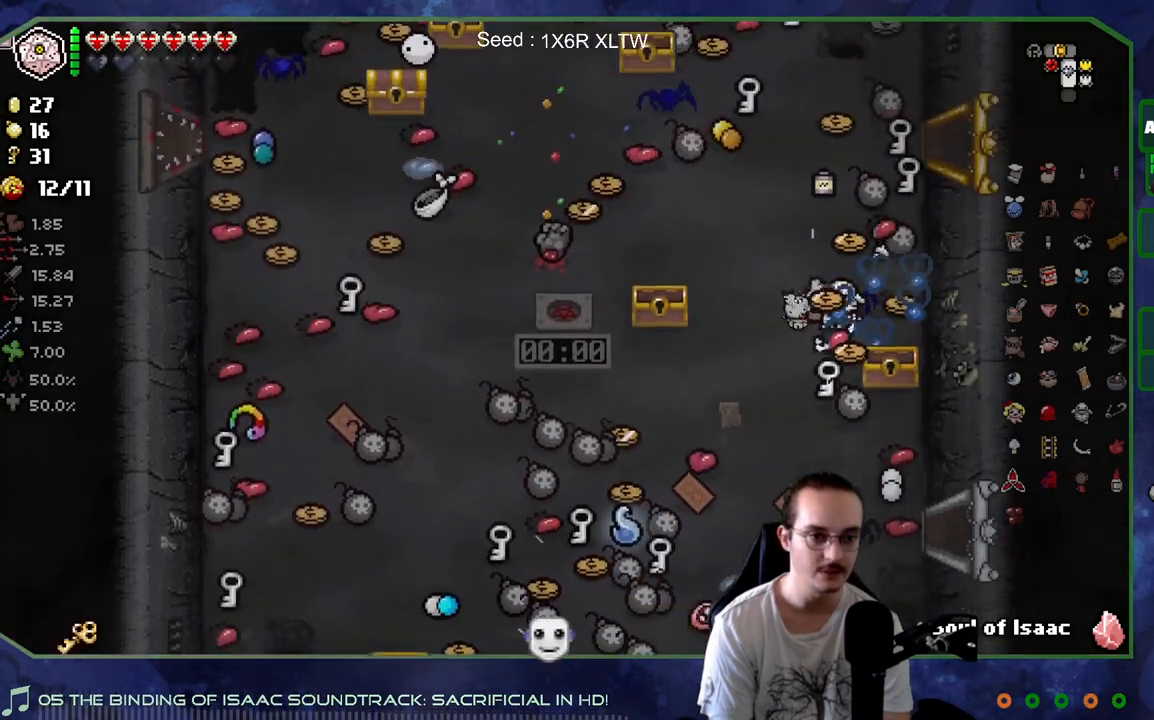
{"buttons": [], "left_stick": "center", "right_stick": "center", "events": [[167, "left_stick", "center"]]}